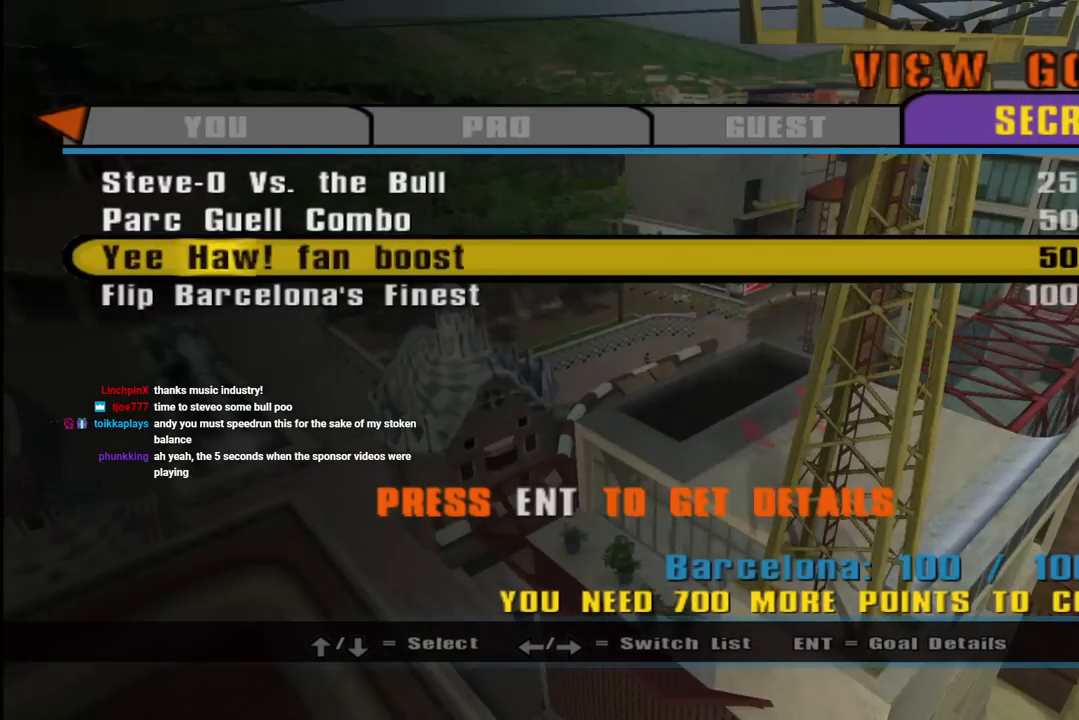
Gameplay with a controller (PlayStation layout); each line is a JSON object with the inputs held at the frame after it. "events" lists button and stick changes between this image and that frame as [ms after this image, input, new state], when the widget could be followed in between.
{"buttons": [], "left_stick": "center", "right_stick": "center", "events": [[67, "DPAD_DOWN", "up"], [133, "DPAD_DOWN", "down"], [217, "DPAD_DOWN", "up"], [250, "CROSS", "down"], [400, "CROSS", "up"]]}
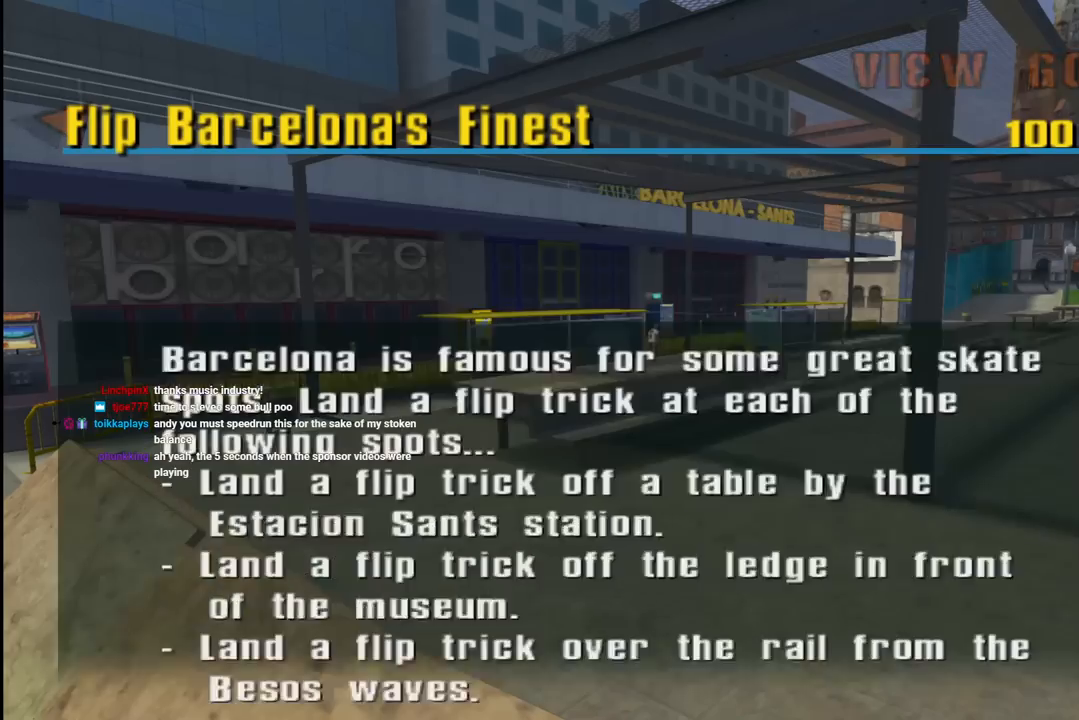
{"buttons": [], "left_stick": "center", "right_stick": "center", "events": []}
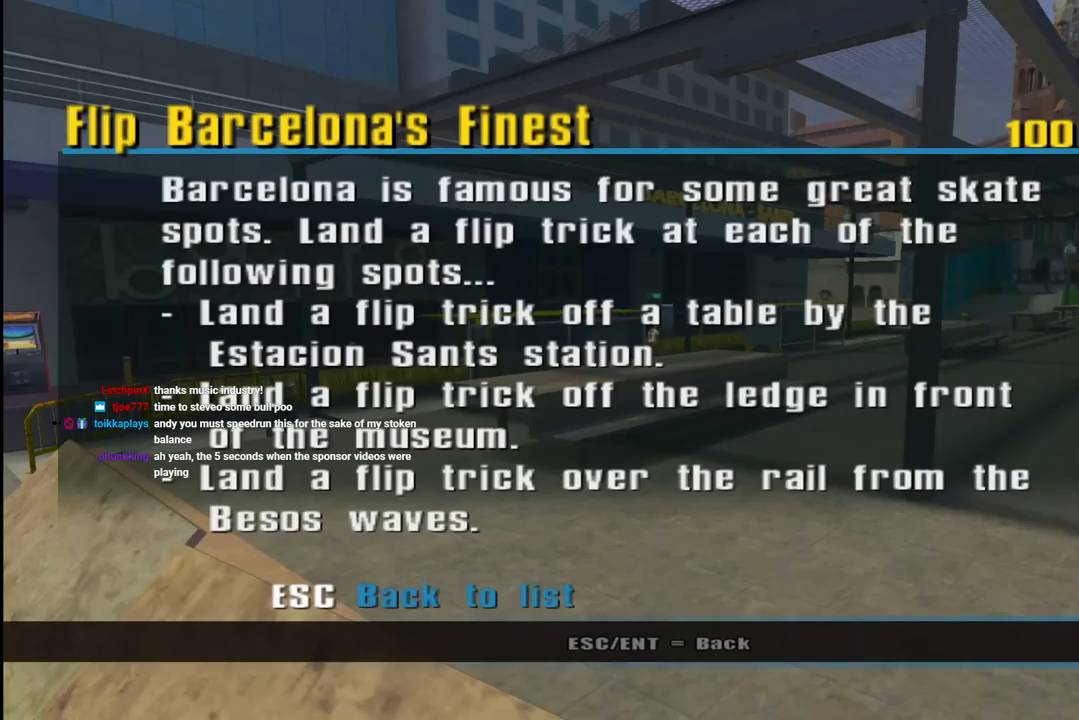
{"buttons": [], "left_stick": "center", "right_stick": "center", "events": []}
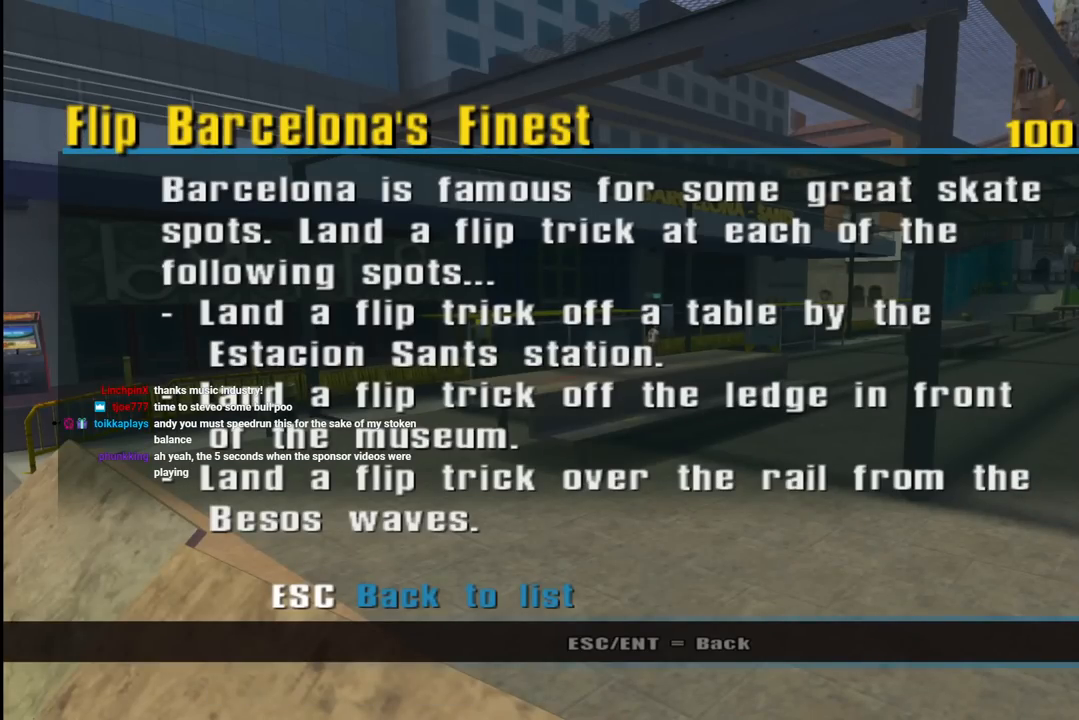
{"buttons": ["CIRCLE"], "left_stick": "center", "right_stick": "center", "events": [[367, "CIRCLE", "down"]]}
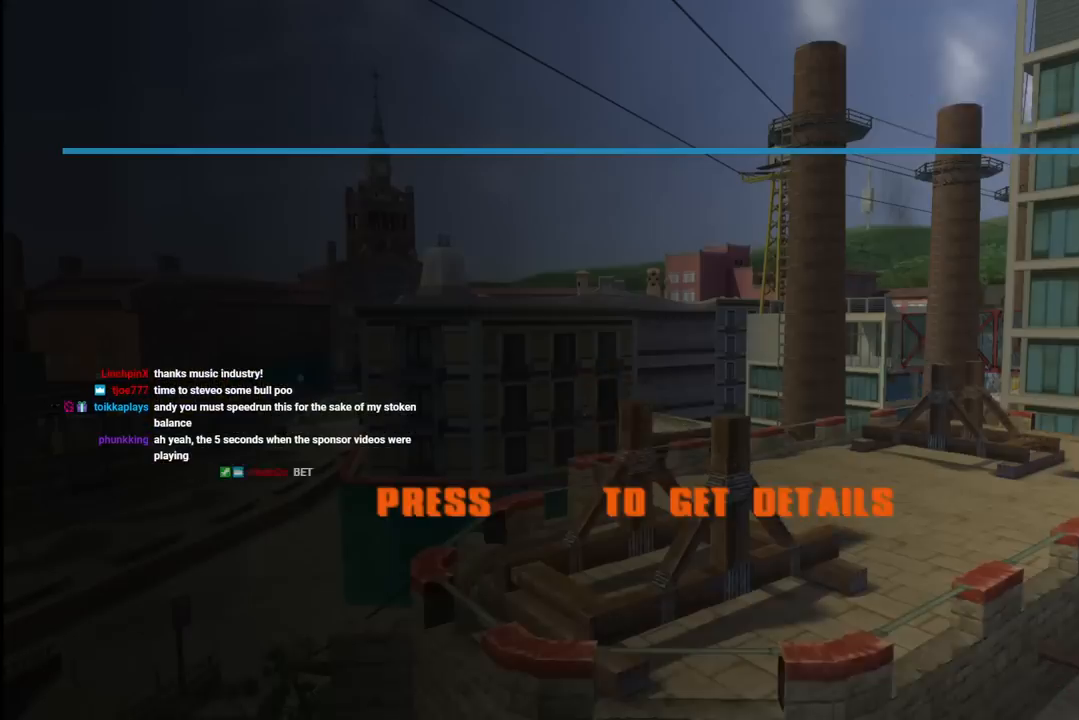
{"buttons": ["CIRCLE"], "left_stick": "center", "right_stick": "center", "events": [[17, "CIRCLE", "up"], [200, "CIRCLE", "down"], [333, "CIRCLE", "up"], [417, "CIRCLE", "down"]]}
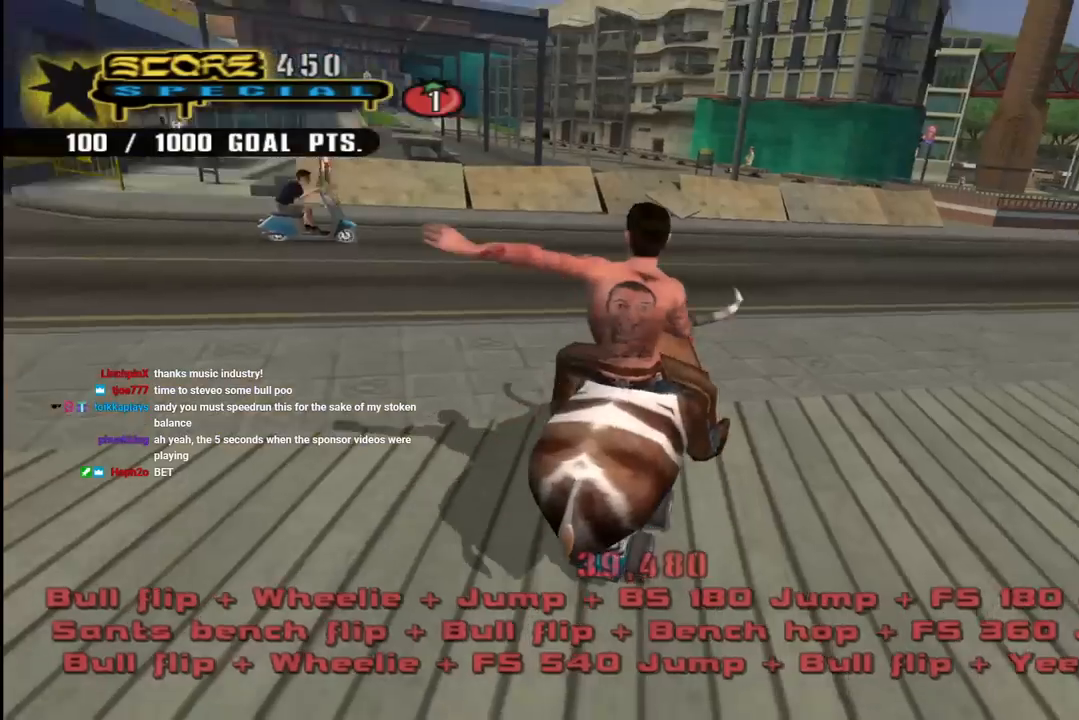
{"buttons": ["CROSS", "DPAD_RIGHT"], "left_stick": "center", "right_stick": "center", "events": [[33, "CIRCLE", "up"], [267, "CROSS", "down"], [333, "DPAD_RIGHT", "down"]]}
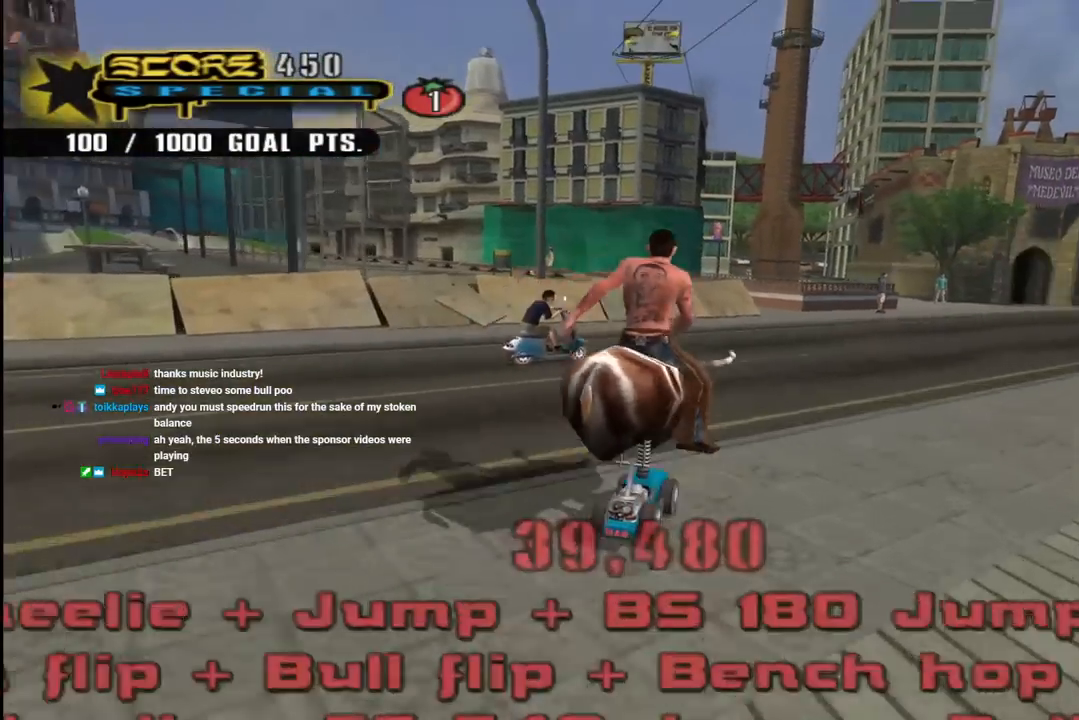
{"buttons": ["CROSS"], "left_stick": "center", "right_stick": "center", "events": [[50, "DPAD_RIGHT", "up"], [283, "DPAD_UP", "down"], [300, "DPAD_RIGHT", "down"], [400, "DPAD_UP", "up"], [417, "DPAD_RIGHT", "up"]]}
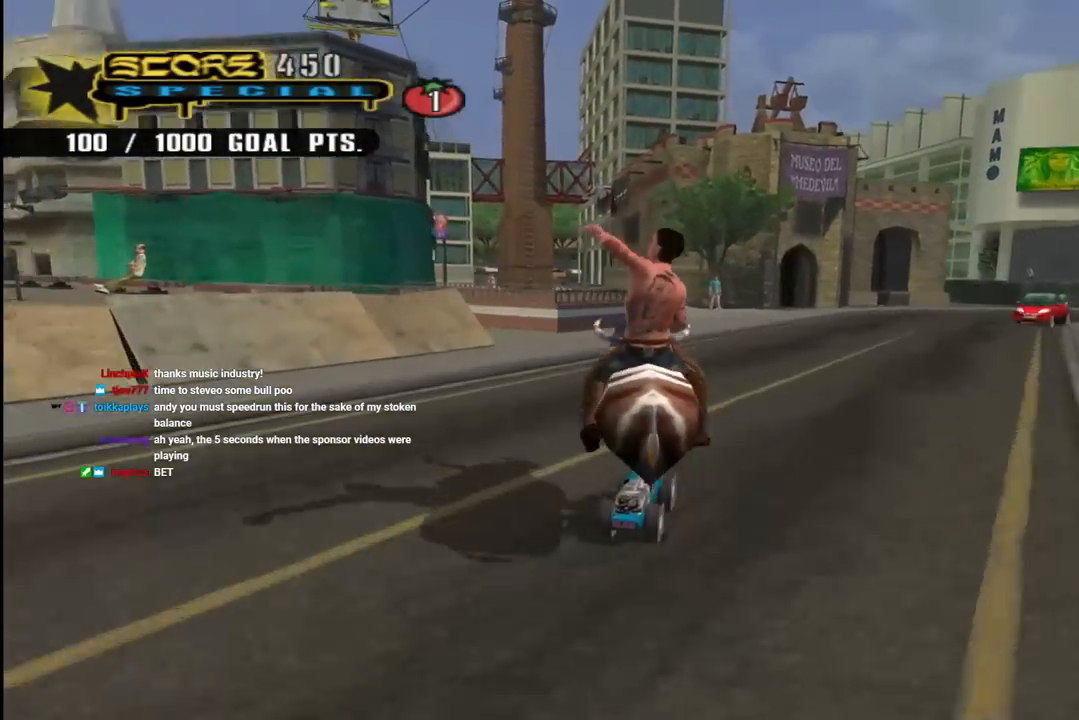
{"buttons": ["CROSS", "DPAD_UP"], "left_stick": "center", "right_stick": "center", "events": [[200, "DPAD_UP", "down"], [217, "DPAD_LEFT", "down"], [333, "DPAD_LEFT", "up"], [333, "DPAD_UP", "up"], [500, "DPAD_UP", "down"]]}
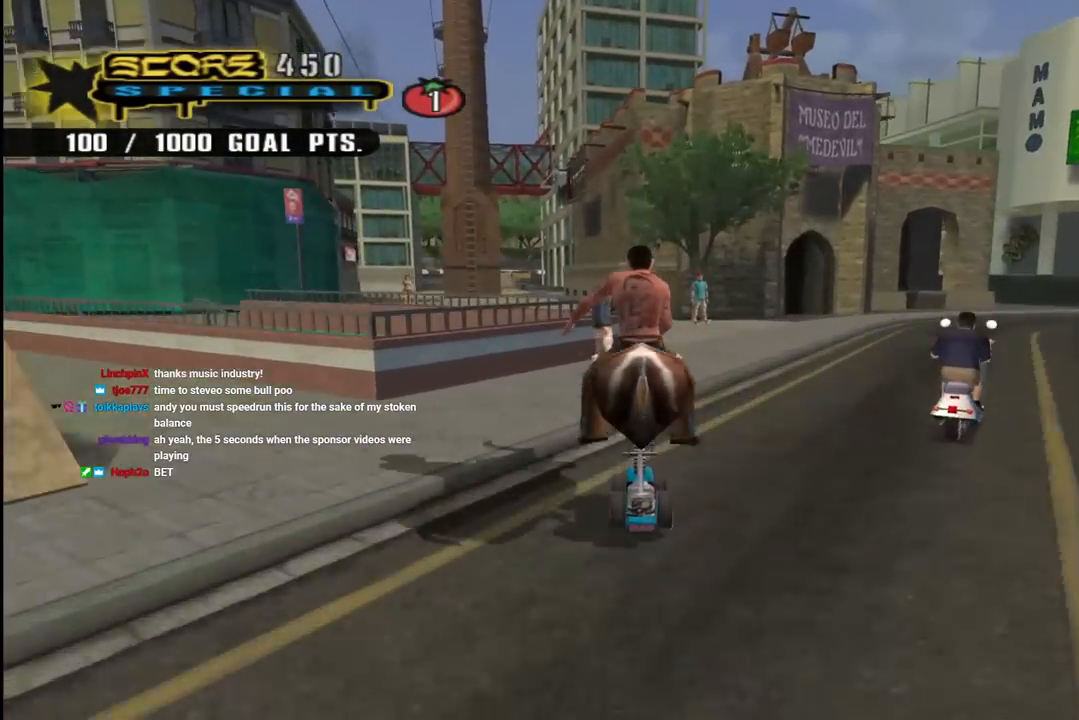
{"buttons": ["CROSS"], "left_stick": "center", "right_stick": "center", "events": [[100, "DPAD_UP", "up"], [167, "DPAD_UP", "down"], [267, "DPAD_UP", "up"], [317, "DPAD_UP", "down"], [350, "CROSS", "up"], [417, "DPAD_UP", "up"], [483, "CROSS", "down"]]}
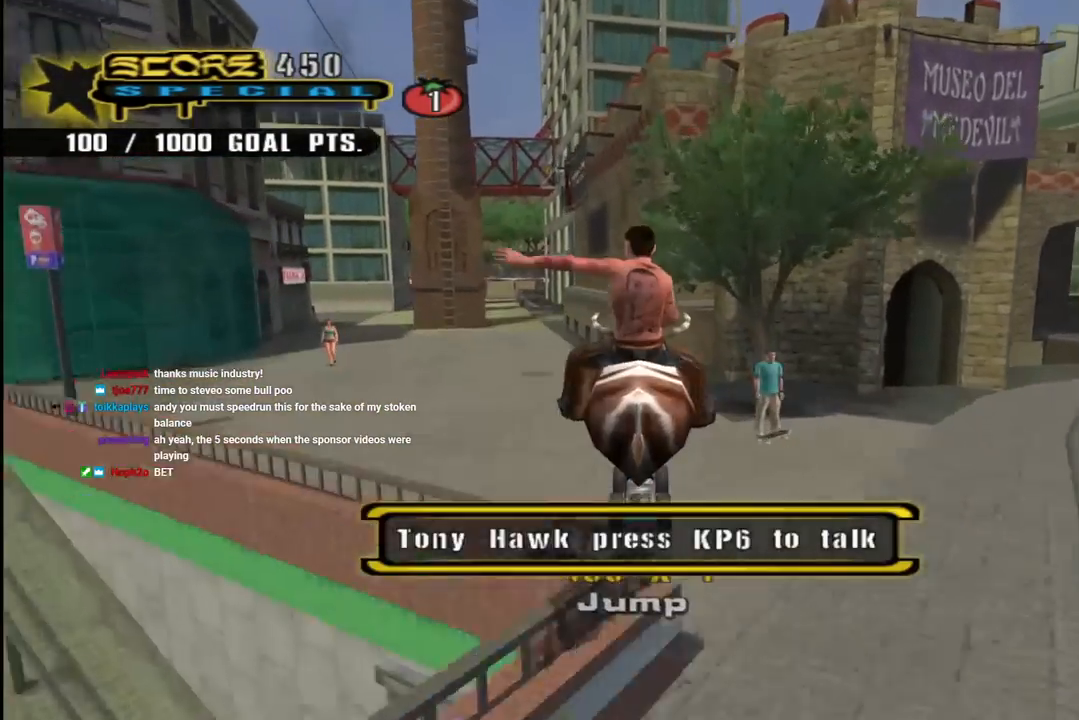
{"buttons": ["CROSS"], "left_stick": "center", "right_stick": "center", "events": [[267, "L1", "down"], [350, "L1", "up"]]}
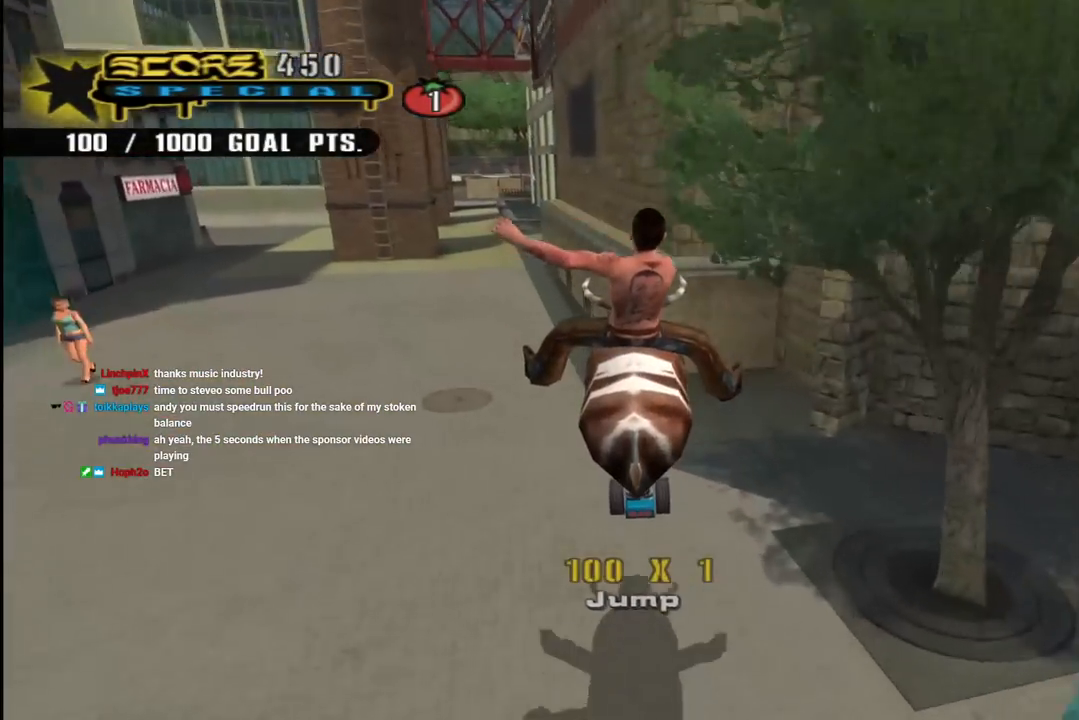
{"buttons": ["CROSS"], "left_stick": "center", "right_stick": "center", "events": [[133, "DPAD_LEFT", "down"], [183, "DPAD_UP", "down"], [367, "DPAD_UP", "up"], [383, "DPAD_LEFT", "up"]]}
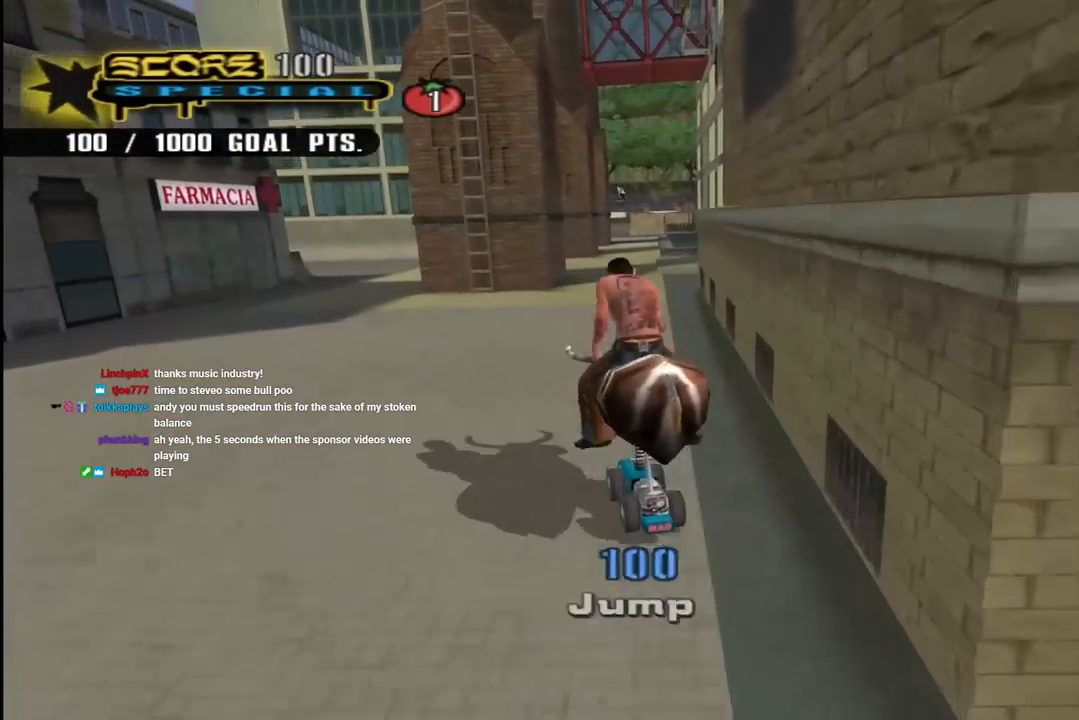
{"buttons": ["CROSS"], "left_stick": "center", "right_stick": "center", "events": [[17, "DPAD_RIGHT", "down"], [133, "DPAD_RIGHT", "up"]]}
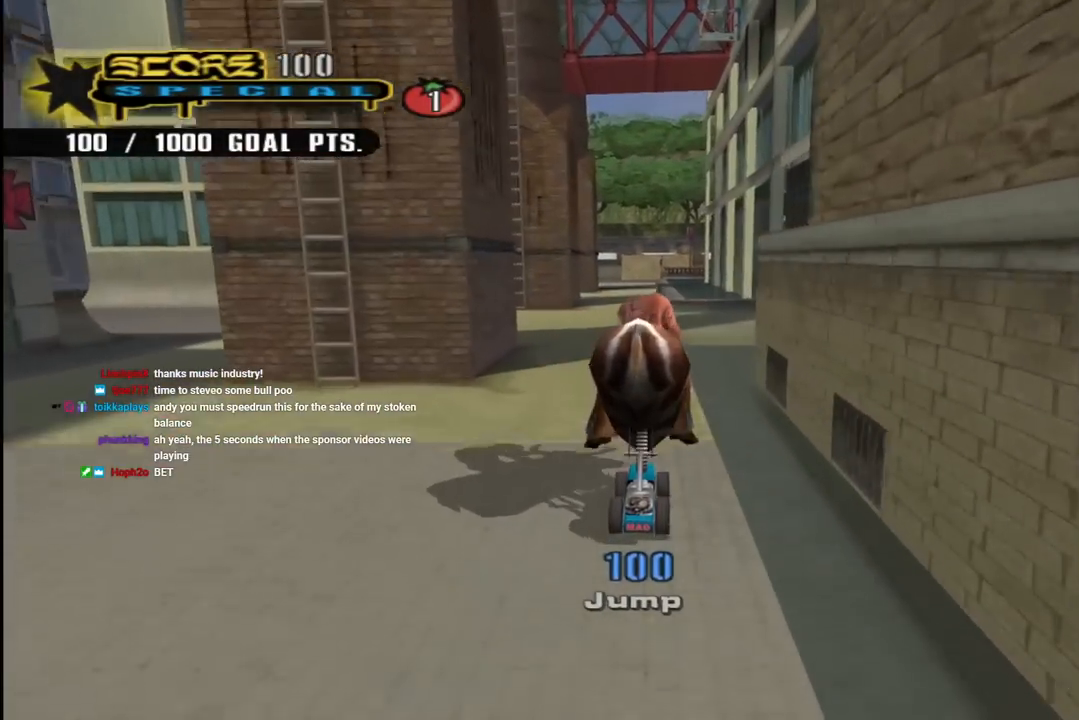
{"buttons": ["CROSS"], "left_stick": "center", "right_stick": "center", "events": []}
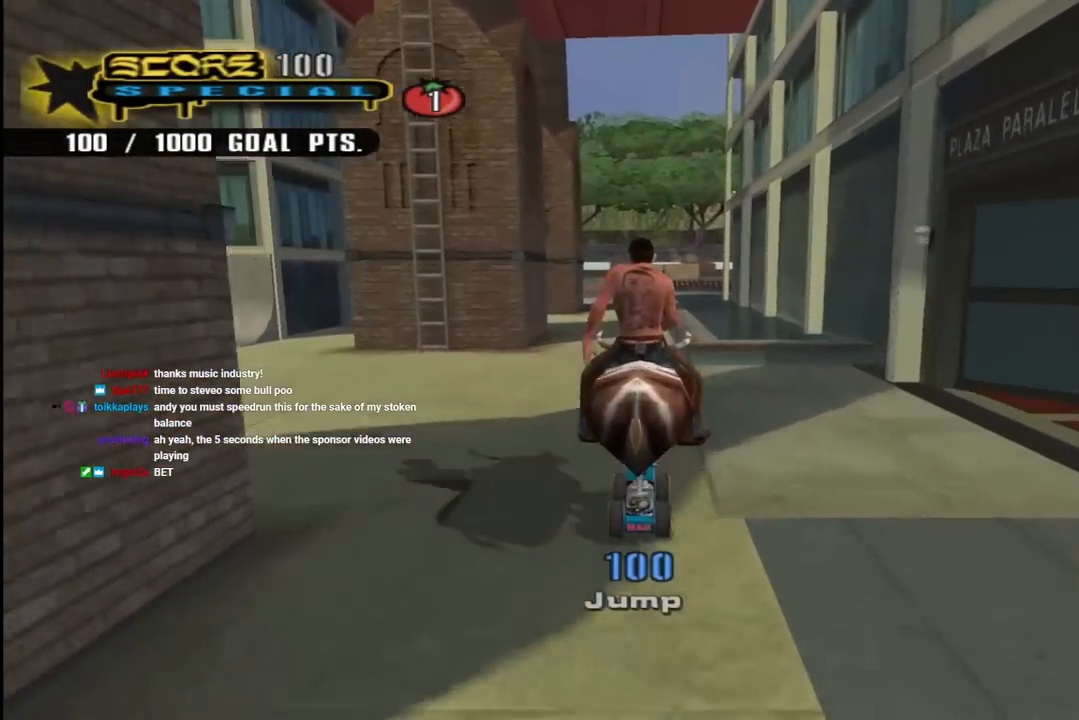
{"buttons": ["CROSS"], "left_stick": "center", "right_stick": "center", "events": []}
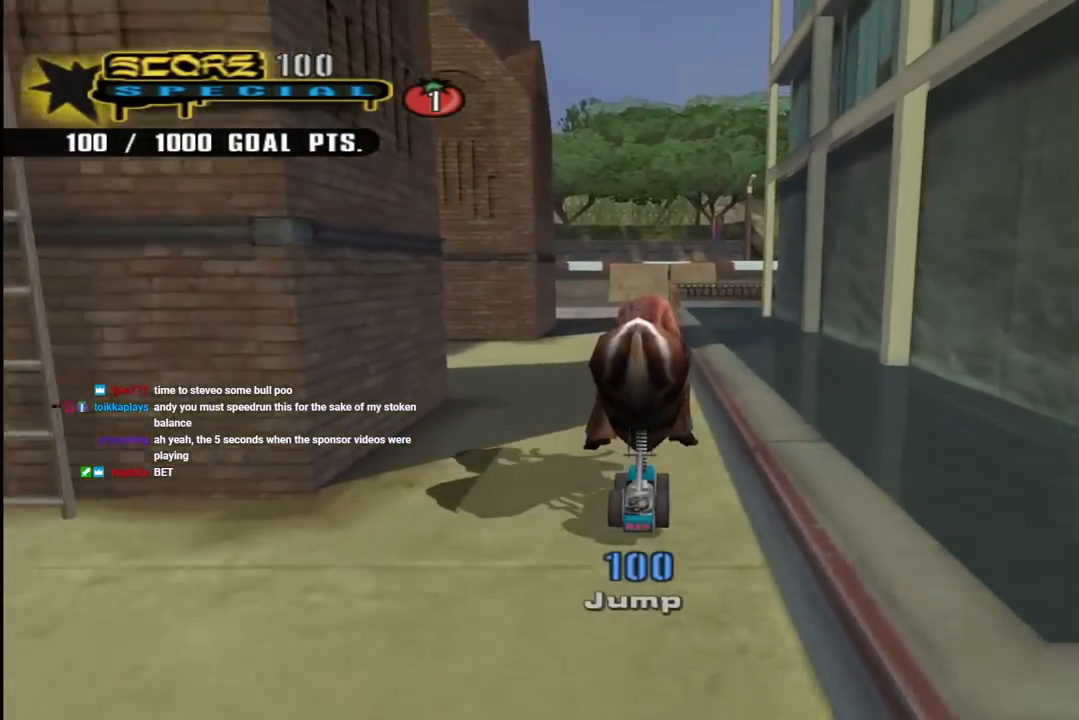
{"buttons": ["CROSS"], "left_stick": "center", "right_stick": "center", "events": []}
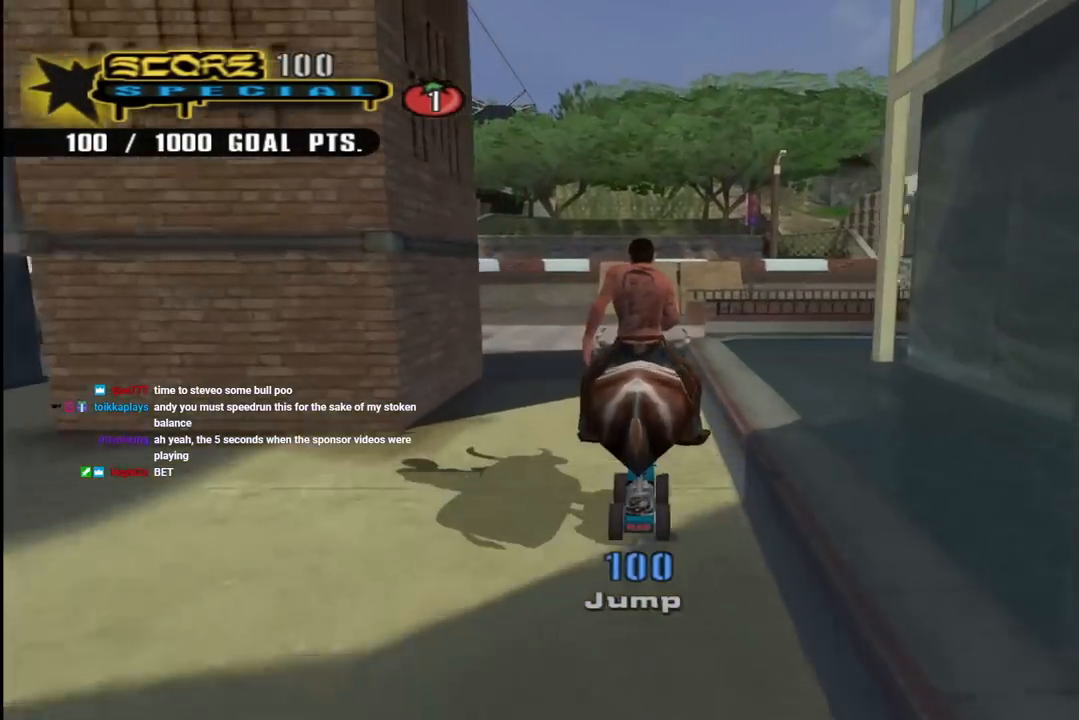
{"buttons": ["CROSS"], "left_stick": "center", "right_stick": "center", "events": [[283, "DPAD_RIGHT", "down"], [350, "DPAD_DOWN", "down"], [383, "DPAD_DOWN", "up"], [400, "DPAD_RIGHT", "up"]]}
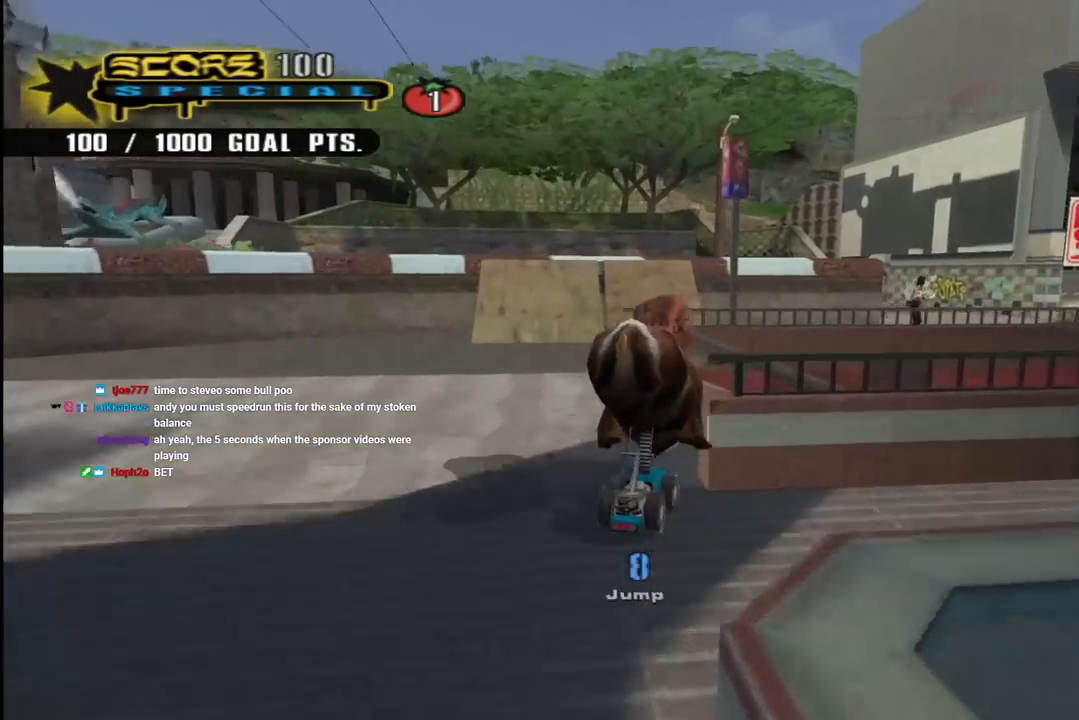
{"buttons": ["CROSS", "DPAD_DOWN", "DPAD_LEFT"], "left_stick": "center", "right_stick": "center", "events": [[100, "DPAD_RIGHT", "down"], [117, "DPAD_DOWN", "down"], [433, "DPAD_RIGHT", "up"], [467, "DPAD_LEFT", "down"]]}
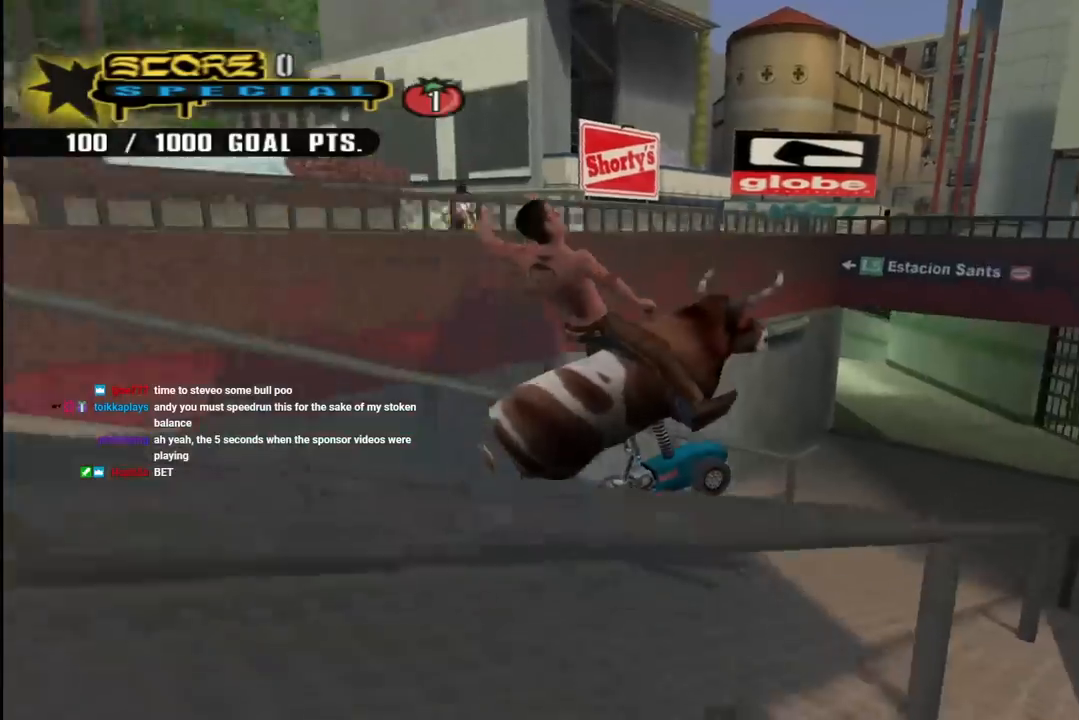
{"buttons": ["CROSS"], "left_stick": "center", "right_stick": "center", "events": [[100, "CROSS", "up"], [100, "DPAD_DOWN", "up"], [100, "DPAD_LEFT", "up"], [133, "DPAD_LEFT", "down"], [150, "CROSS", "down"], [283, "DPAD_DOWN", "down"], [333, "DPAD_LEFT", "up"], [383, "DPAD_DOWN", "up"]]}
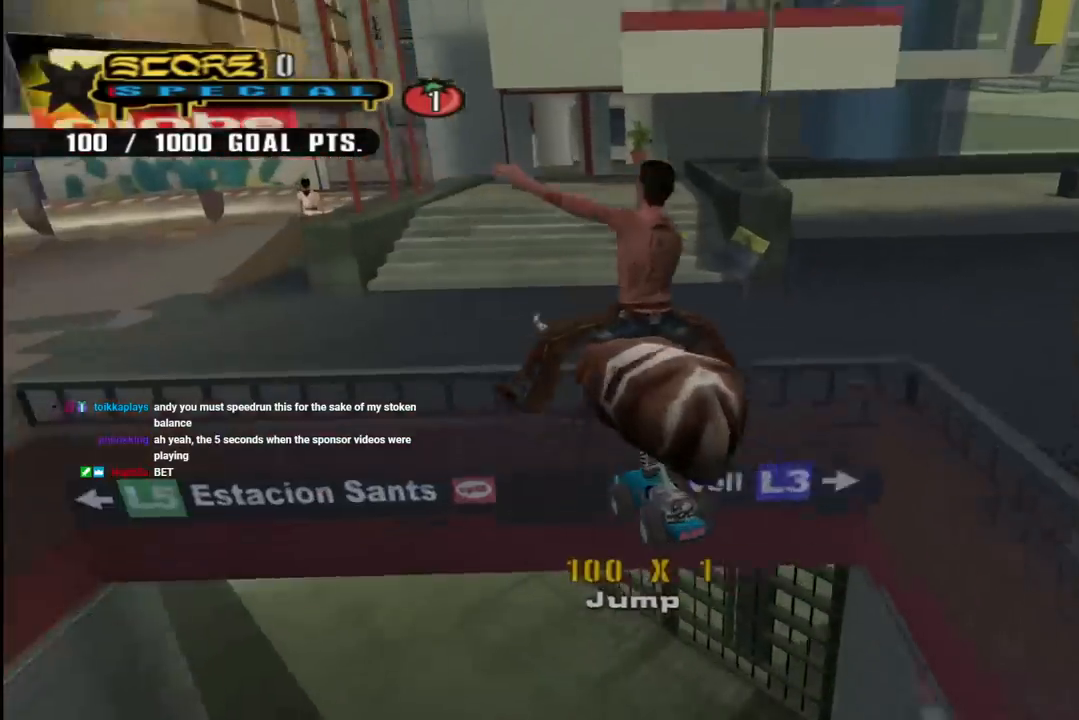
{"buttons": ["CROSS", "L1", "DPAD_DOWN", "DPAD_LEFT"], "left_stick": "center", "right_stick": "center", "events": [[50, "TRIANGLE", "down"], [317, "TRIANGLE", "up"], [400, "DPAD_DOWN", "down"], [450, "DPAD_LEFT", "down"], [450, "L1", "down"]]}
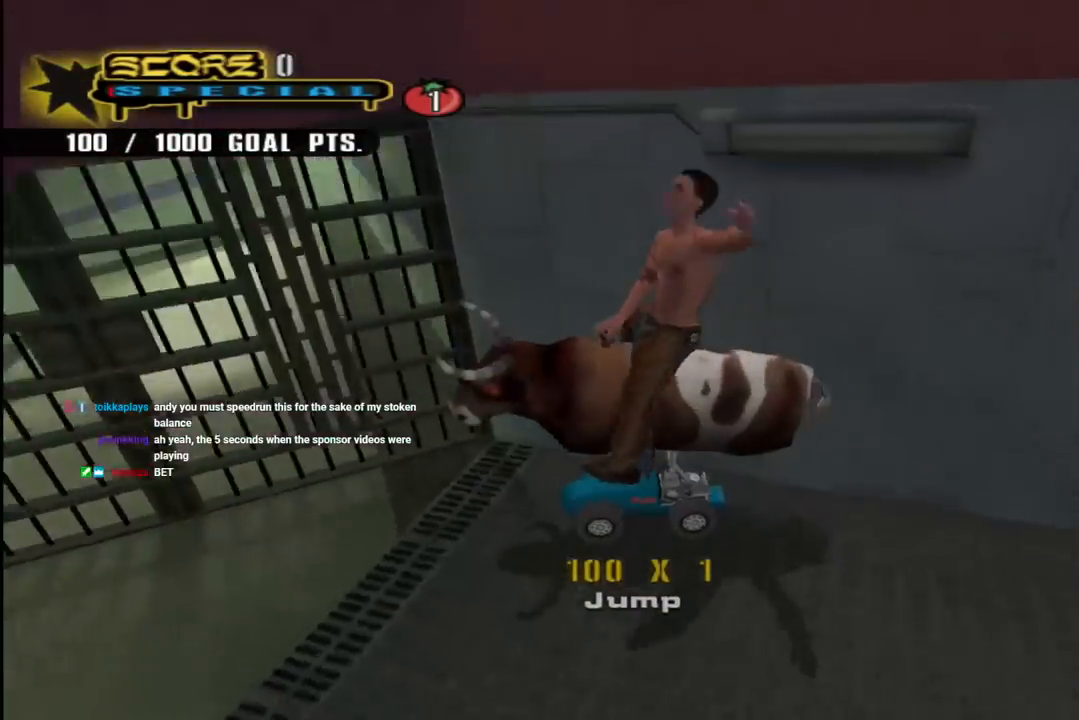
{"buttons": ["CROSS", "DPAD_LEFT"], "left_stick": "center", "right_stick": "center", "events": [[183, "L1", "up"], [400, "DPAD_DOWN", "up"]]}
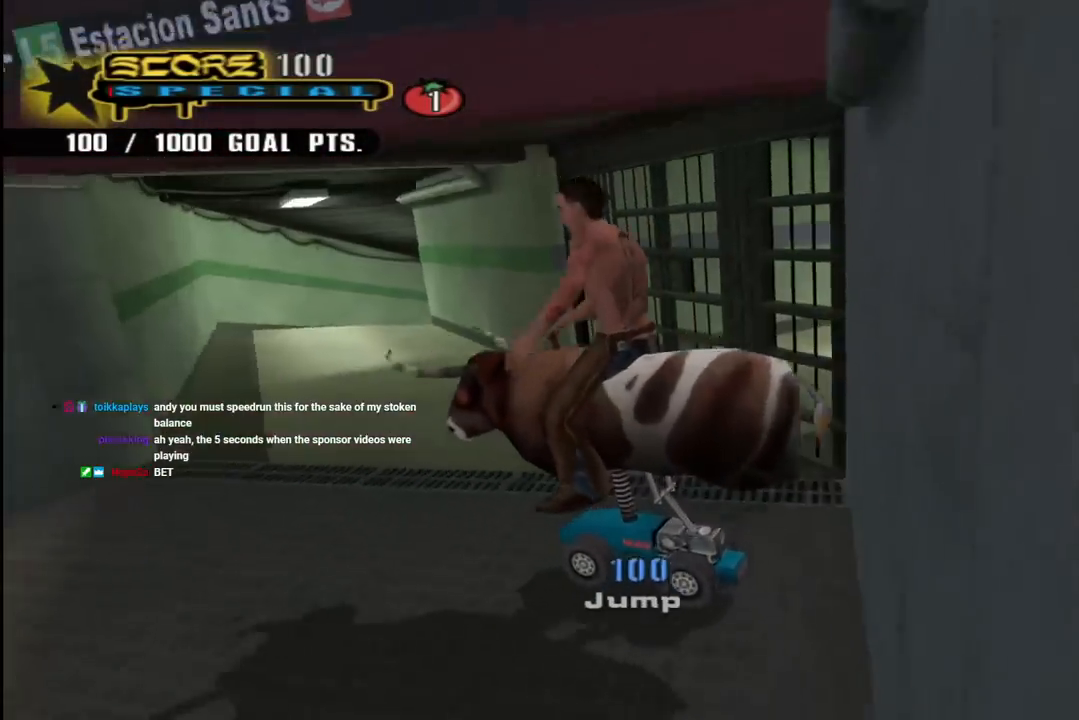
{"buttons": ["CROSS", "DPAD_LEFT"], "left_stick": "center", "right_stick": "center", "events": [[100, "DPAD_DOWN", "down"], [417, "DPAD_DOWN", "up"]]}
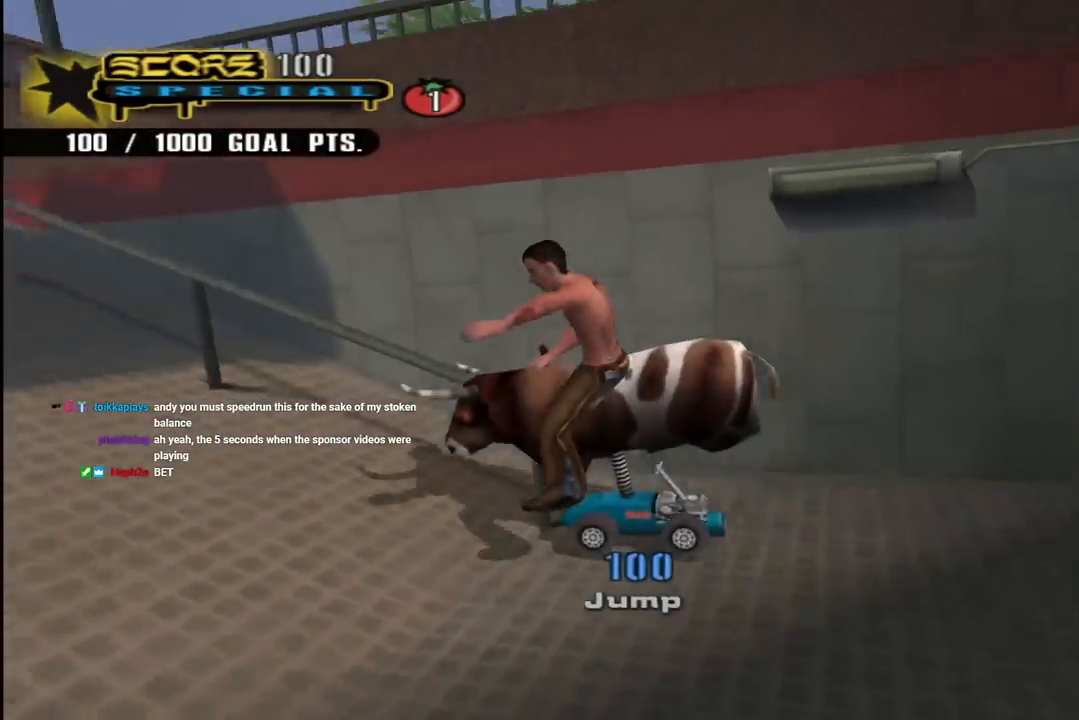
{"buttons": [], "left_stick": "center", "right_stick": "left", "events": [[17, "DPAD_LEFT", "up"], [117, "CROSS", "up"], [350, "right_stick", "left"]]}
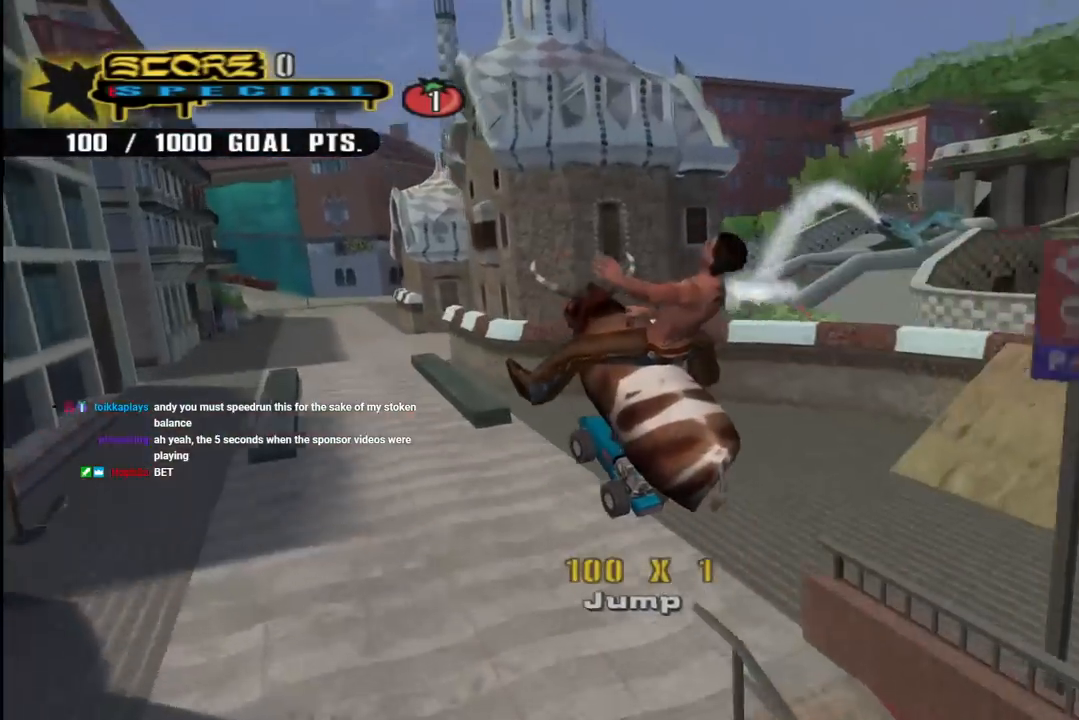
{"buttons": [], "left_stick": "center", "right_stick": "left", "events": []}
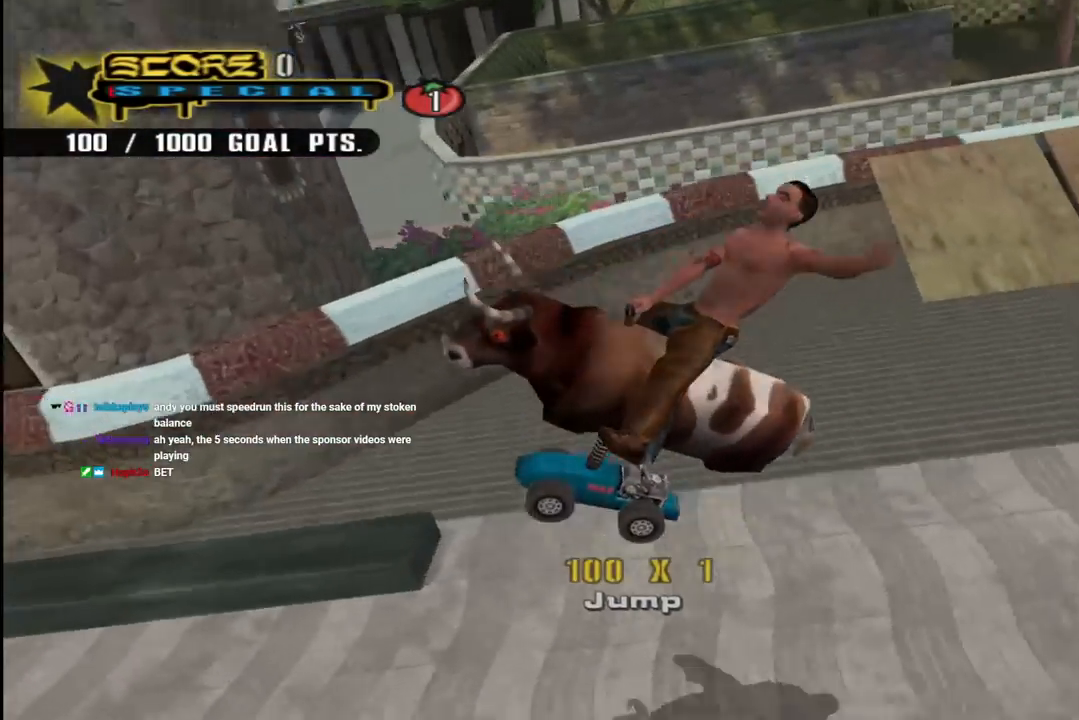
{"buttons": ["CROSS"], "left_stick": "center", "right_stick": "center", "events": [[33, "right_stick", "center"], [133, "CROSS", "down"]]}
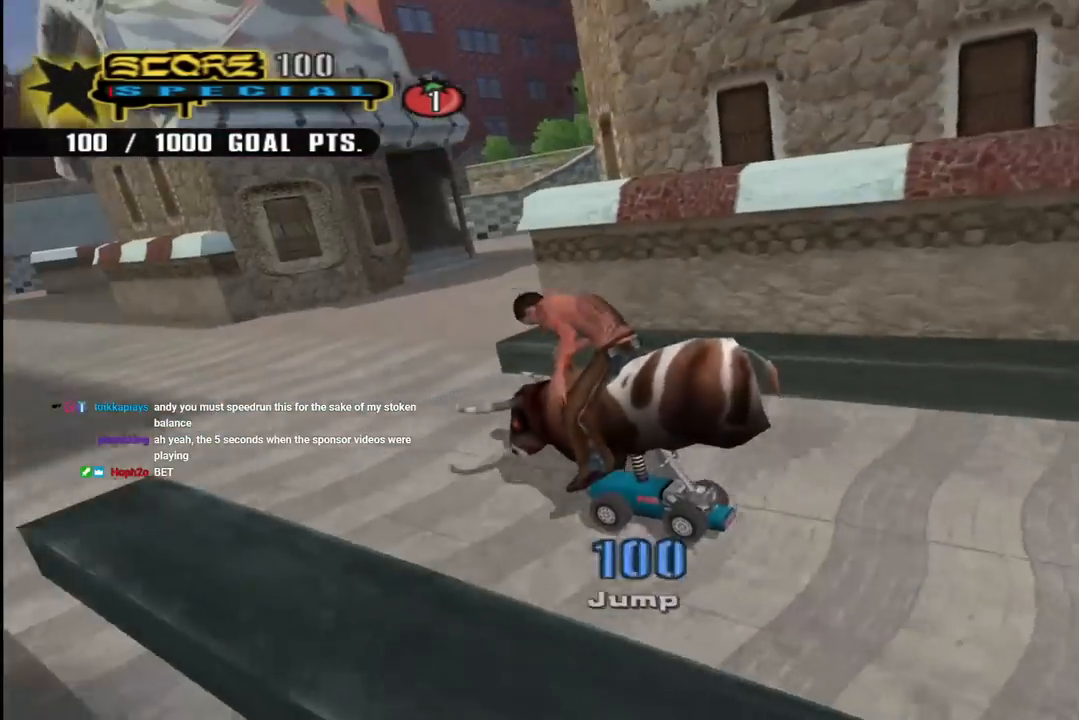
{"buttons": ["CROSS"], "left_stick": "center", "right_stick": "center", "events": [[67, "DPAD_RIGHT", "down"], [167, "DPAD_RIGHT", "up"]]}
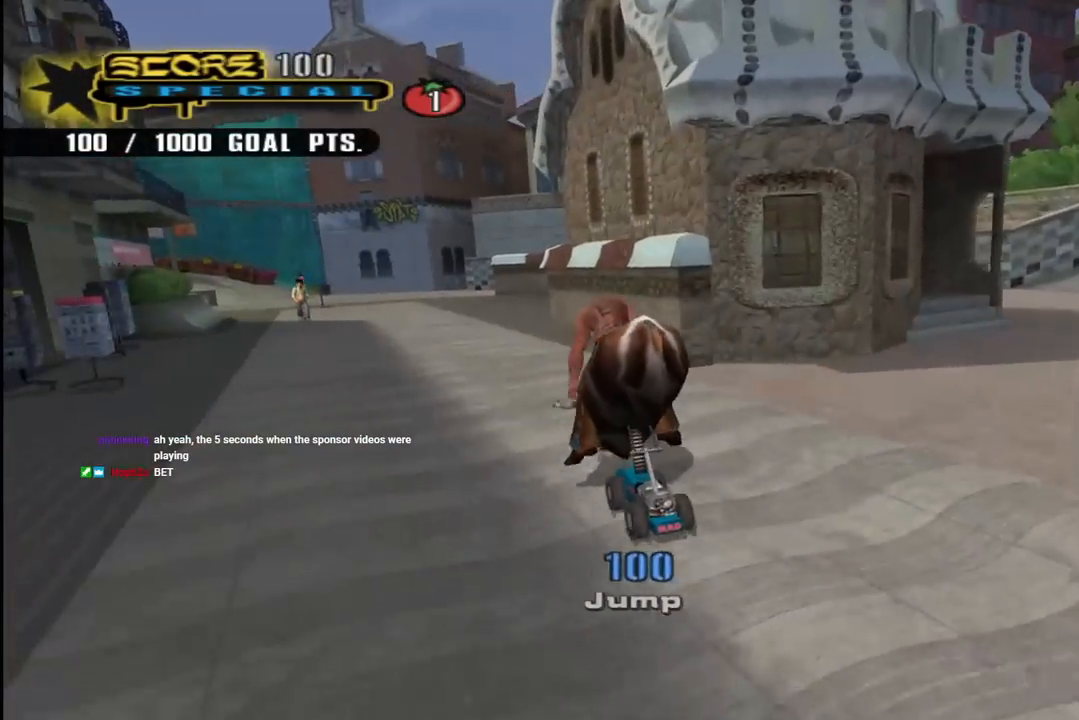
{"buttons": [], "left_stick": "center", "right_stick": "center", "events": [[133, "CROSS", "up"]]}
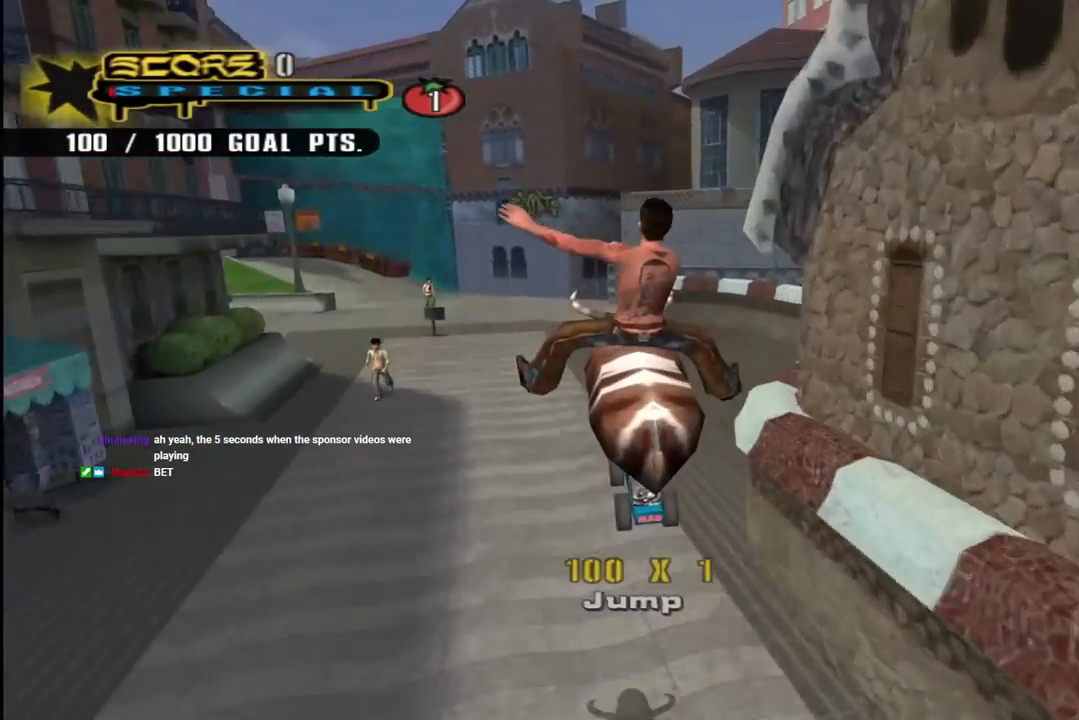
{"buttons": ["DPAD_LEFT"], "left_stick": "center", "right_stick": "center", "events": [[433, "DPAD_LEFT", "down"]]}
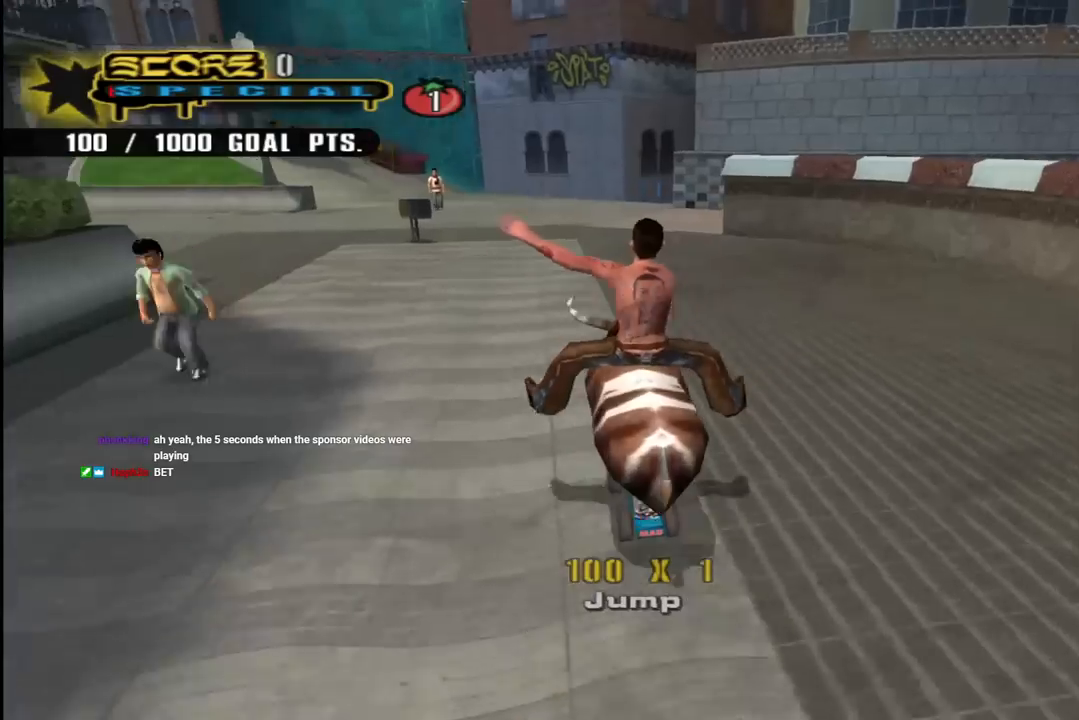
{"buttons": [], "left_stick": "center", "right_stick": "center", "events": [[133, "DPAD_LEFT", "up"], [367, "DPAD_RIGHT", "down"], [450, "DPAD_RIGHT", "up"]]}
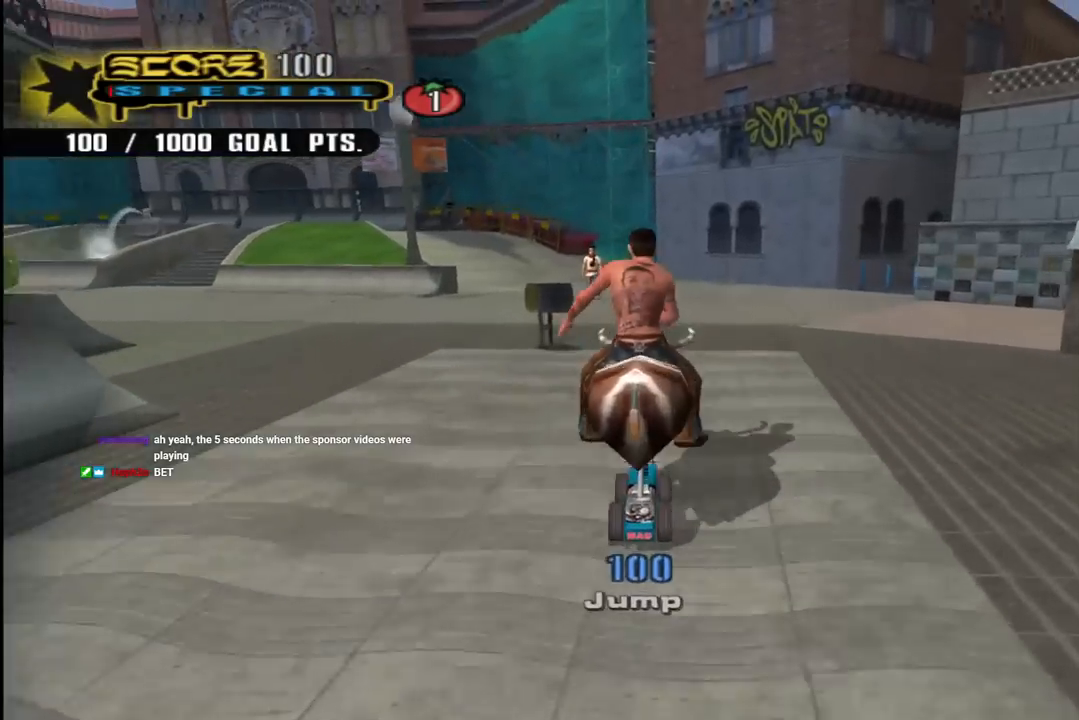
{"buttons": [], "left_stick": "center", "right_stick": "center", "events": [[367, "DPAD_LEFT", "down"], [467, "DPAD_LEFT", "up"]]}
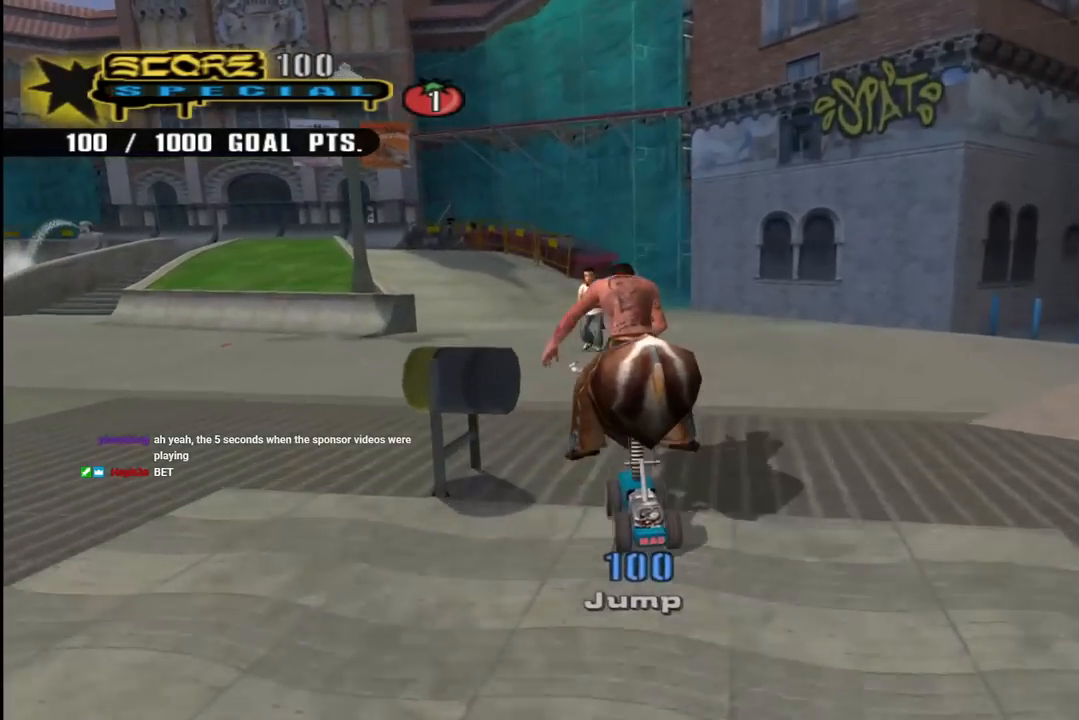
{"buttons": ["DPAD_DOWN"], "left_stick": "center", "right_stick": "center", "events": [[217, "DPAD_LEFT", "down"], [333, "DPAD_LEFT", "up"], [350, "DPAD_DOWN", "down"]]}